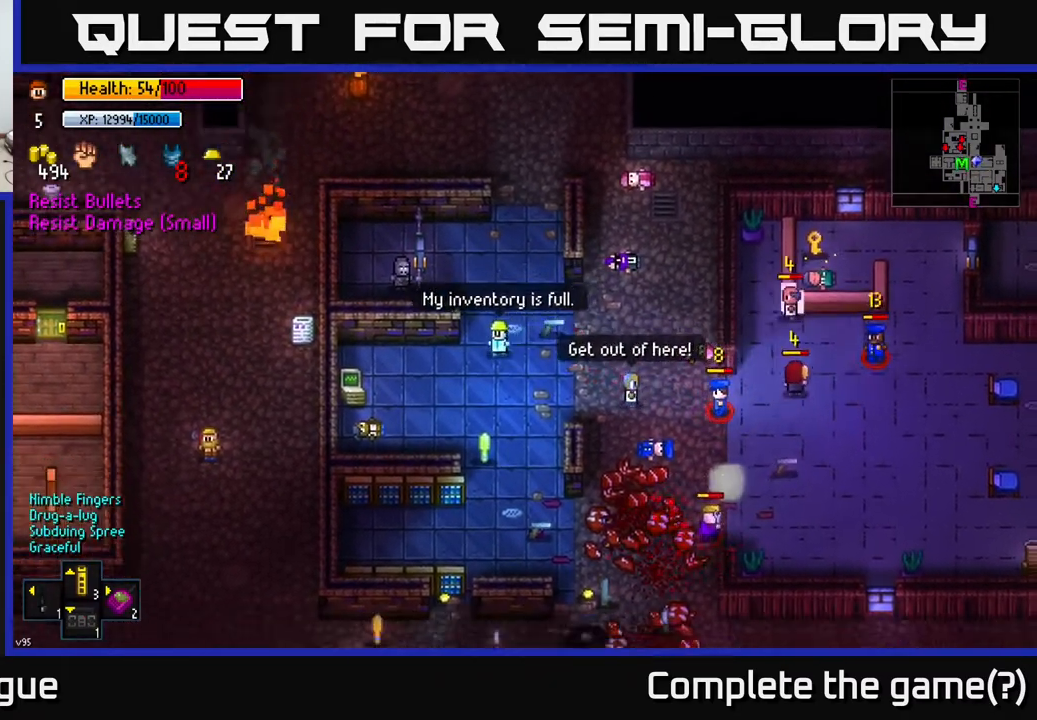
Gameplay with a controller (Xbox layout); each line is a JSON object with the inputs held at the frame after it. "events" lists button and stick changes between this image and that frame as [ms after this image, input, new state], when the widget could be followed in between.
{"buttons": [], "left_stick": "left", "right_stick": "center", "events": [[117, "left_stick", "left"]]}
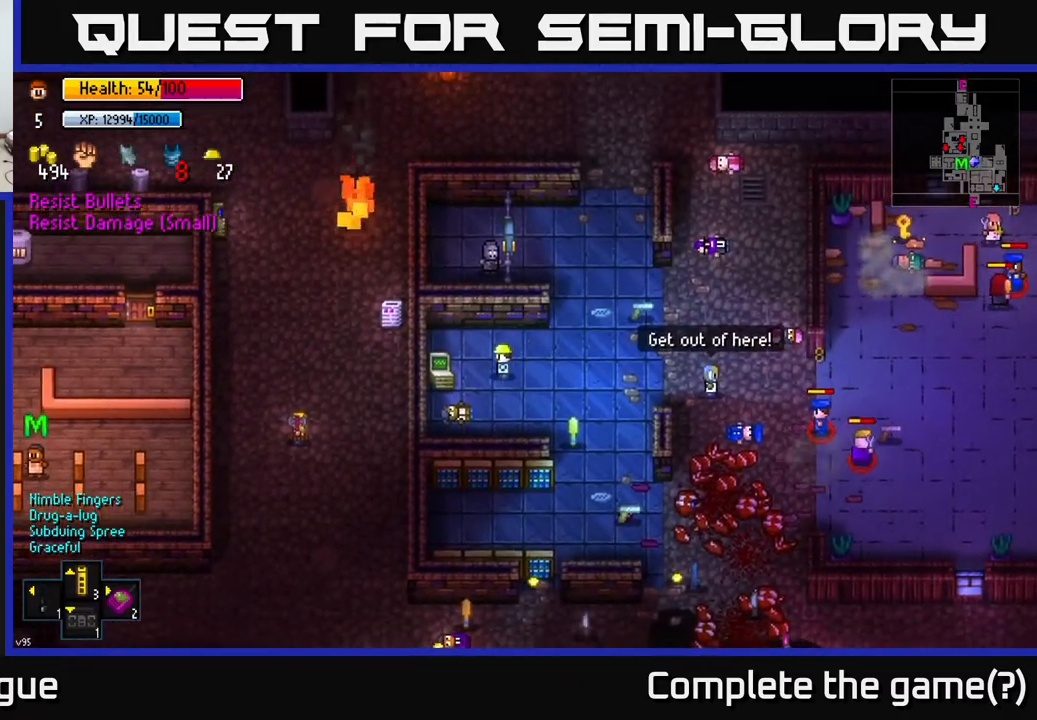
{"buttons": [], "left_stick": "center", "right_stick": "center", "events": [[167, "left_stick", "center"], [233, "A", "down"], [350, "A", "up"]]}
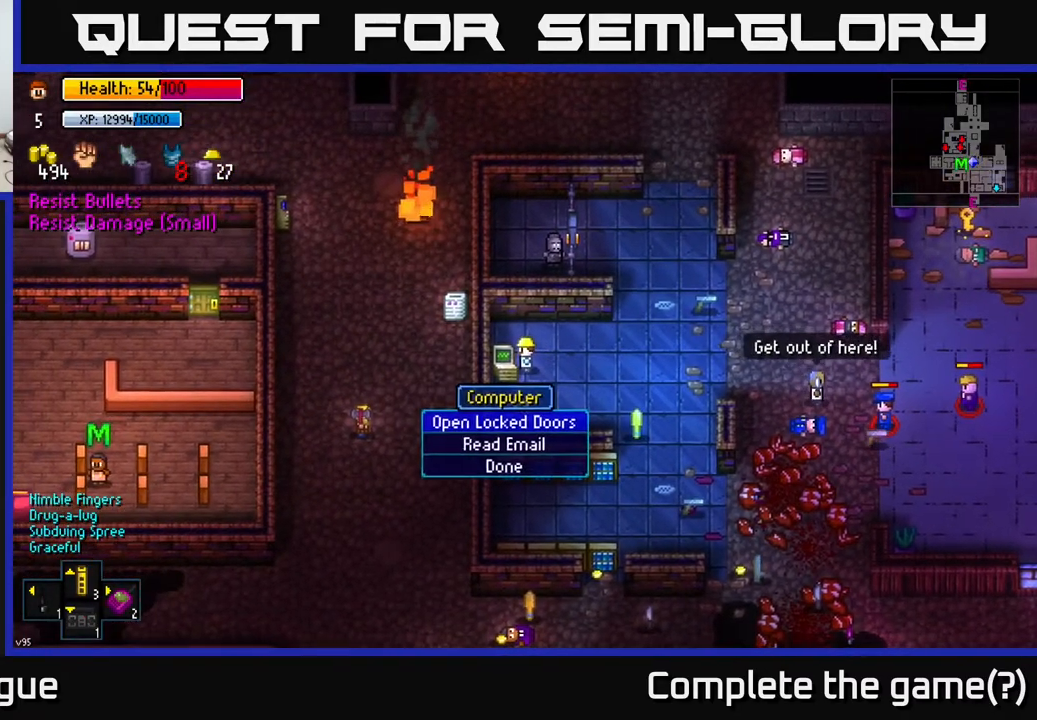
{"buttons": [], "left_stick": "right", "right_stick": "center", "events": [[50, "A", "down"], [150, "A", "up"], [317, "left_stick", "right"], [383, "B", "down"], [500, "B", "up"]]}
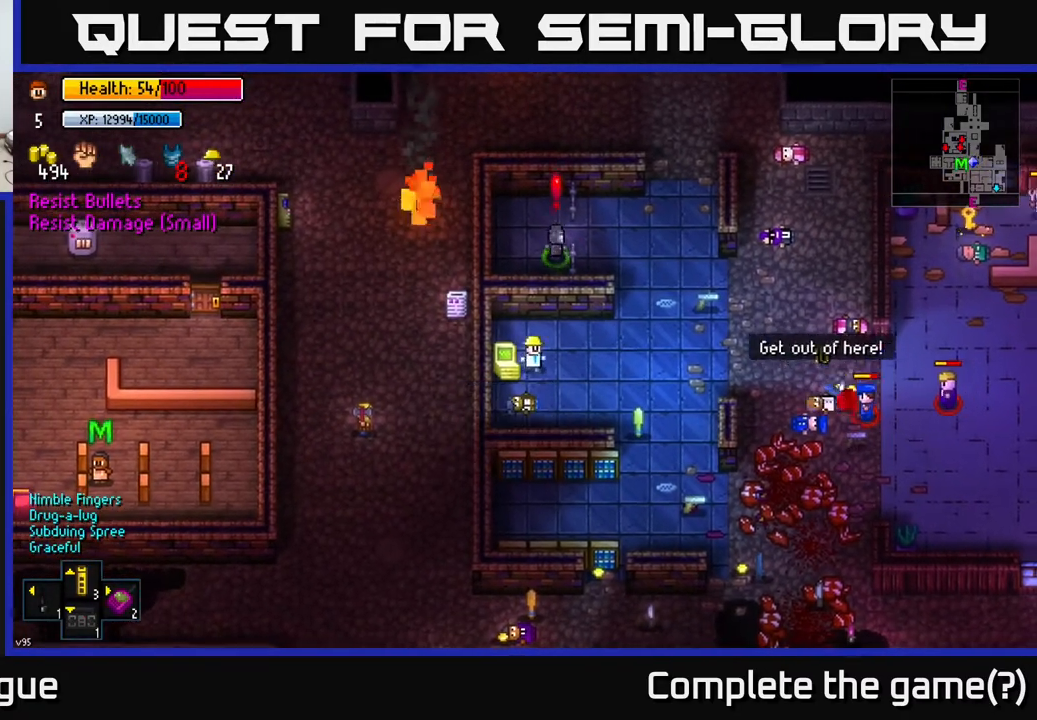
{"buttons": [], "left_stick": "down-right", "right_stick": "center", "events": [[167, "left_stick", "down-right"]]}
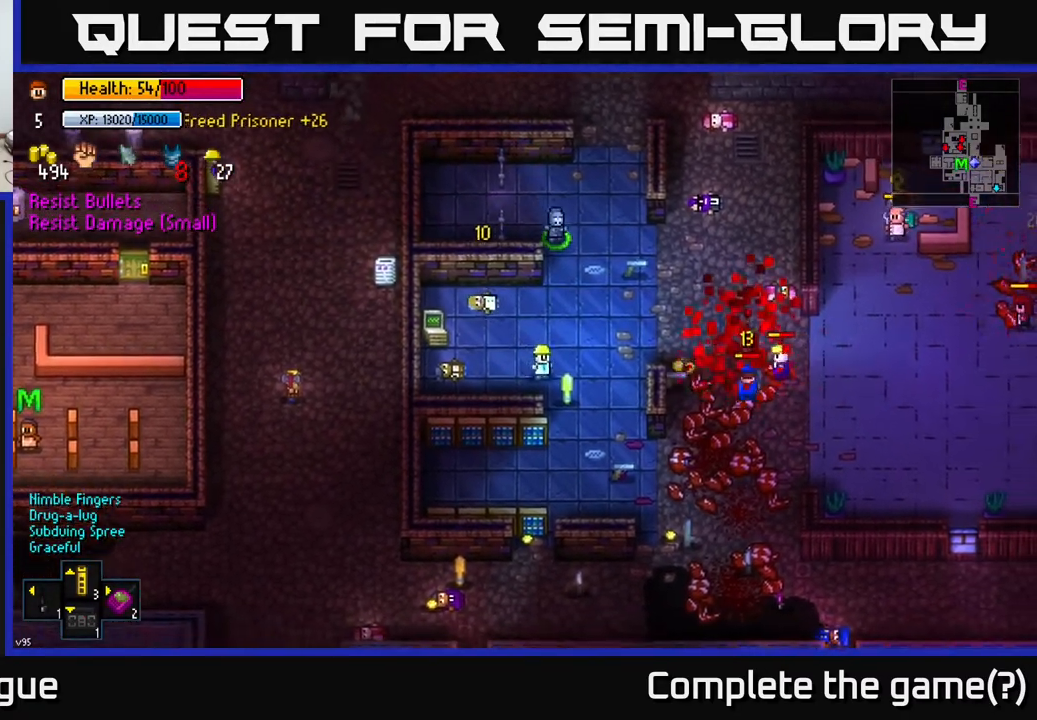
{"buttons": ["A"], "left_stick": "down-right", "right_stick": "center", "events": [[117, "A", "down"], [200, "A", "up"], [283, "A", "down"], [383, "A", "up"], [483, "A", "down"]]}
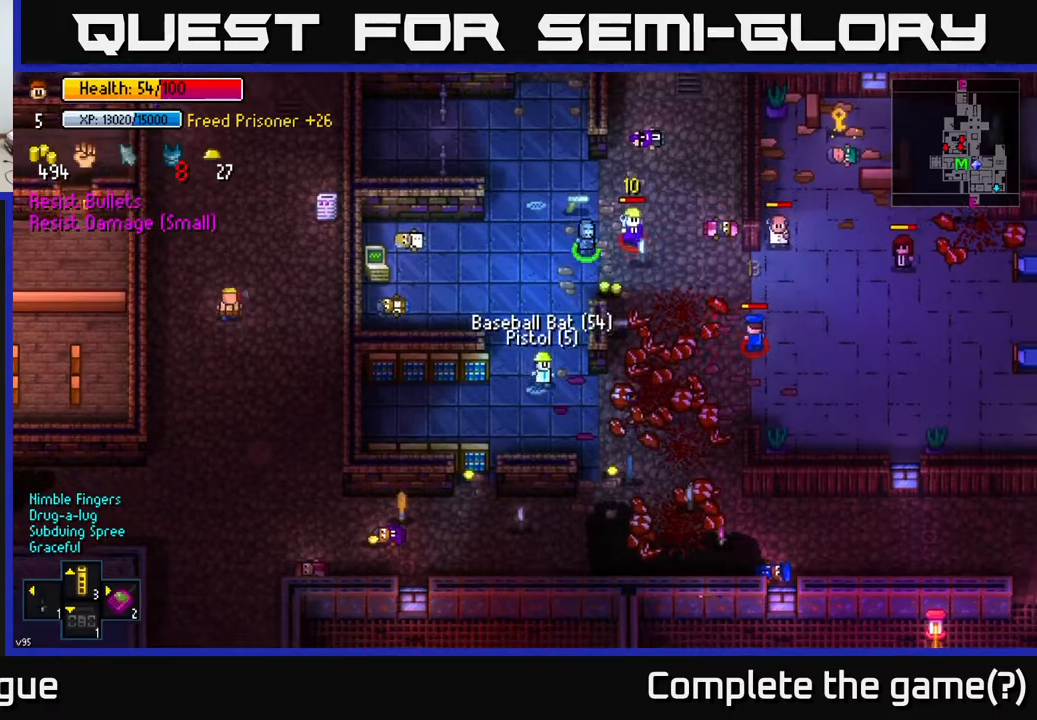
{"buttons": [], "left_stick": "down", "right_stick": "center", "events": [[83, "A", "up"], [450, "left_stick", "down"]]}
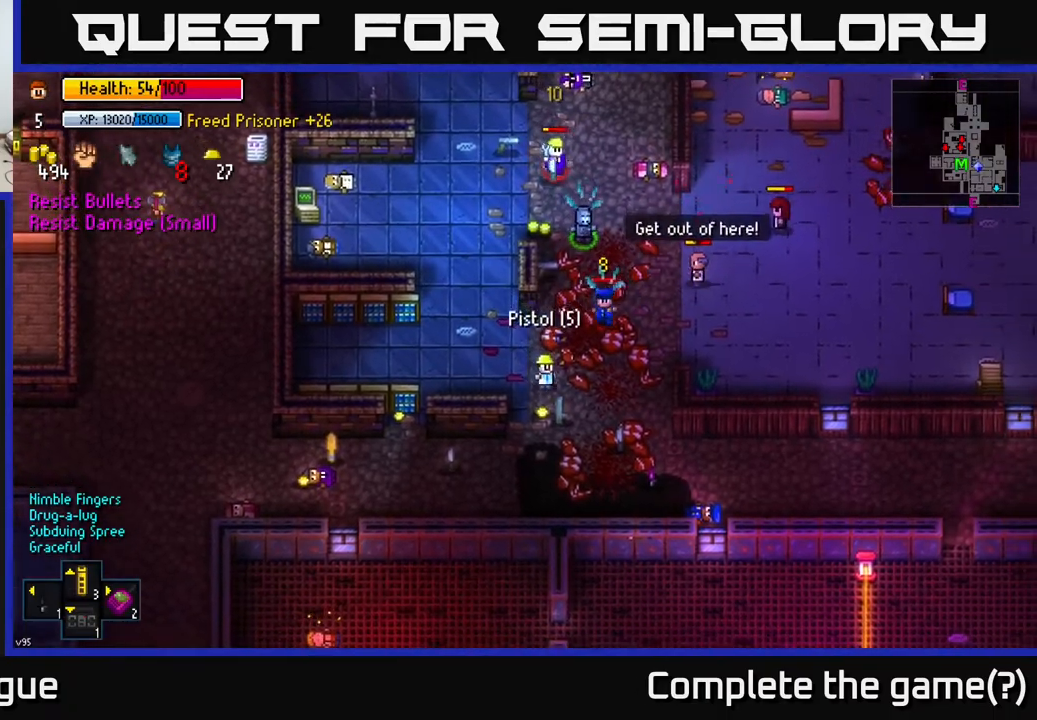
{"buttons": [], "left_stick": "right", "right_stick": "center", "events": [[67, "A", "down"], [150, "A", "up"], [217, "A", "down"], [267, "left_stick", "down-right"], [317, "A", "up"], [367, "left_stick", "right"]]}
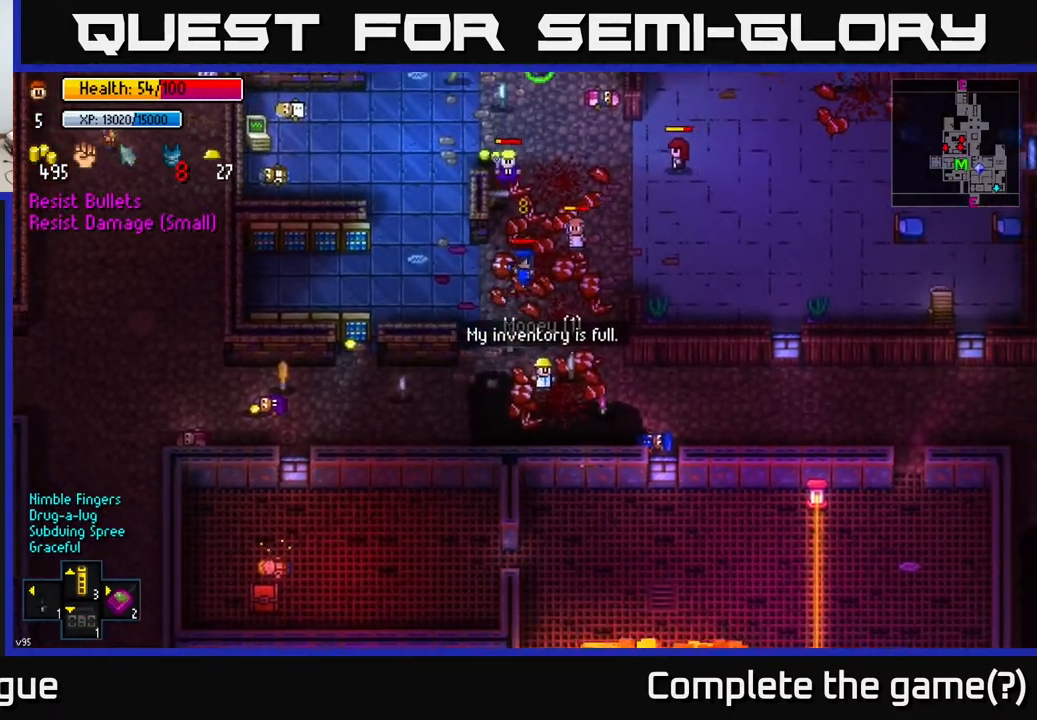
{"buttons": [], "left_stick": "right", "right_stick": "center", "events": []}
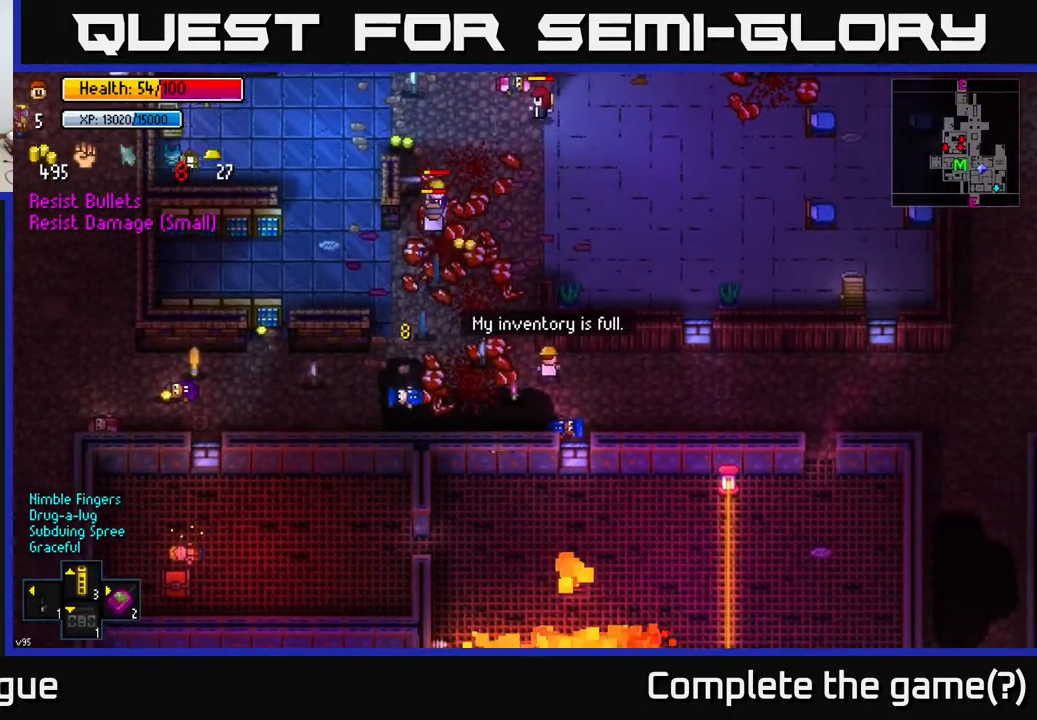
{"buttons": [], "left_stick": "down-right", "right_stick": "up-left", "events": [[33, "right_stick", "up-left"], [333, "left_stick", "down-right"]]}
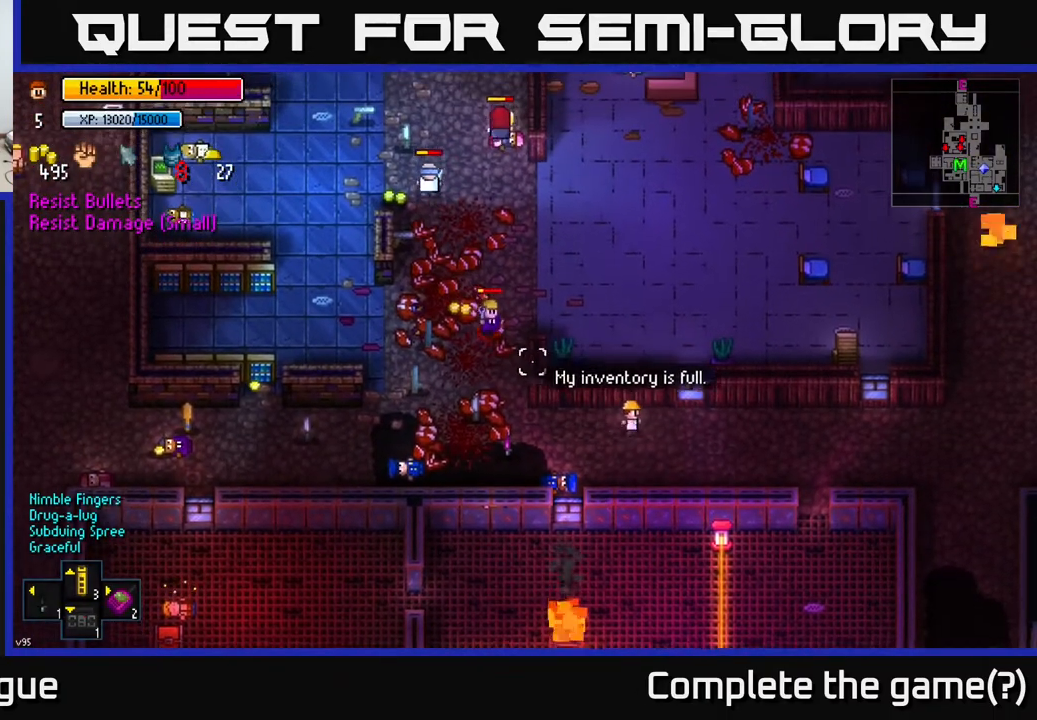
{"buttons": [], "left_stick": "right", "right_stick": "left", "events": [[33, "left_stick", "up-right"], [200, "left_stick", "center"], [433, "left_stick", "right"], [483, "right_stick", "left"]]}
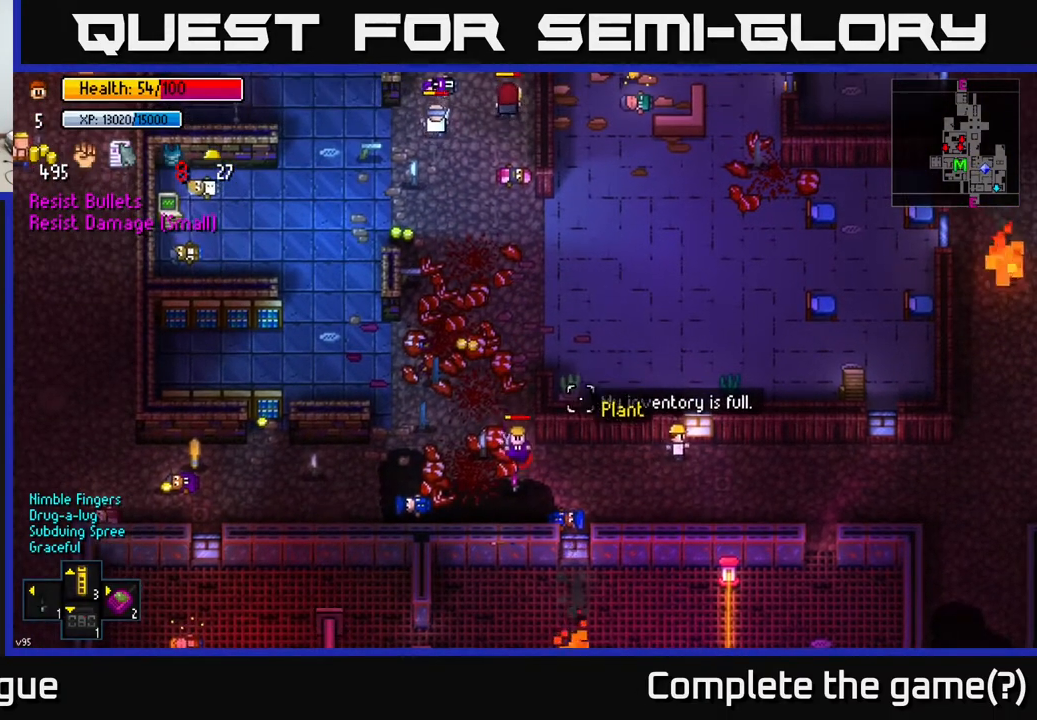
{"buttons": [], "left_stick": "right", "right_stick": "left", "events": []}
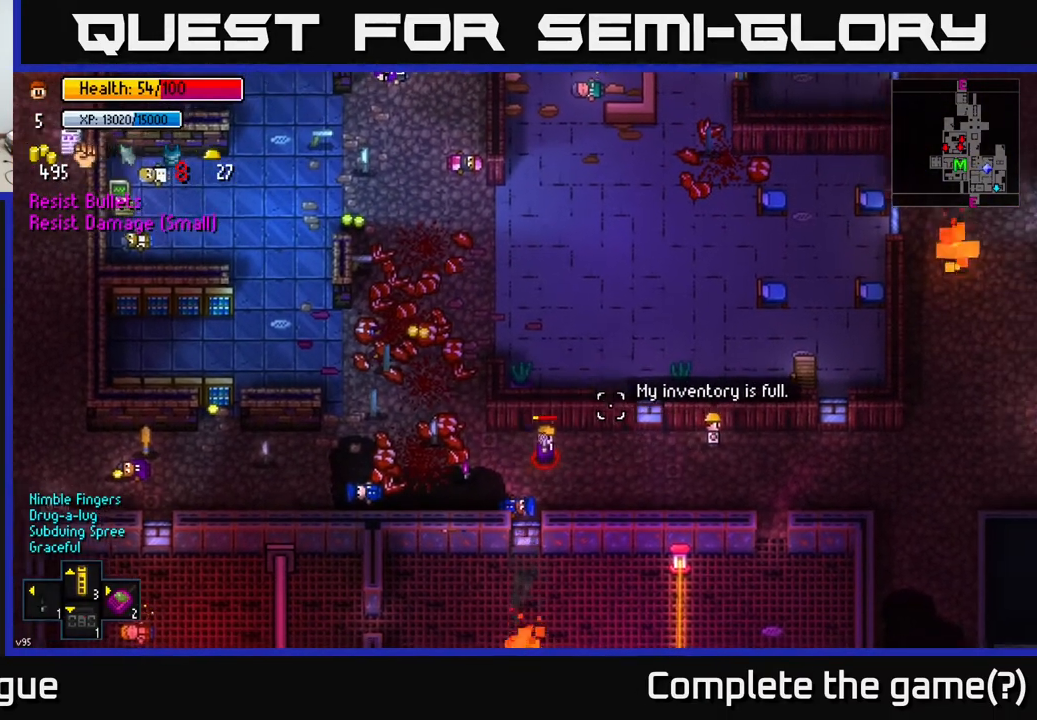
{"buttons": [], "left_stick": "right", "right_stick": "right", "events": [[383, "right_stick", "right"]]}
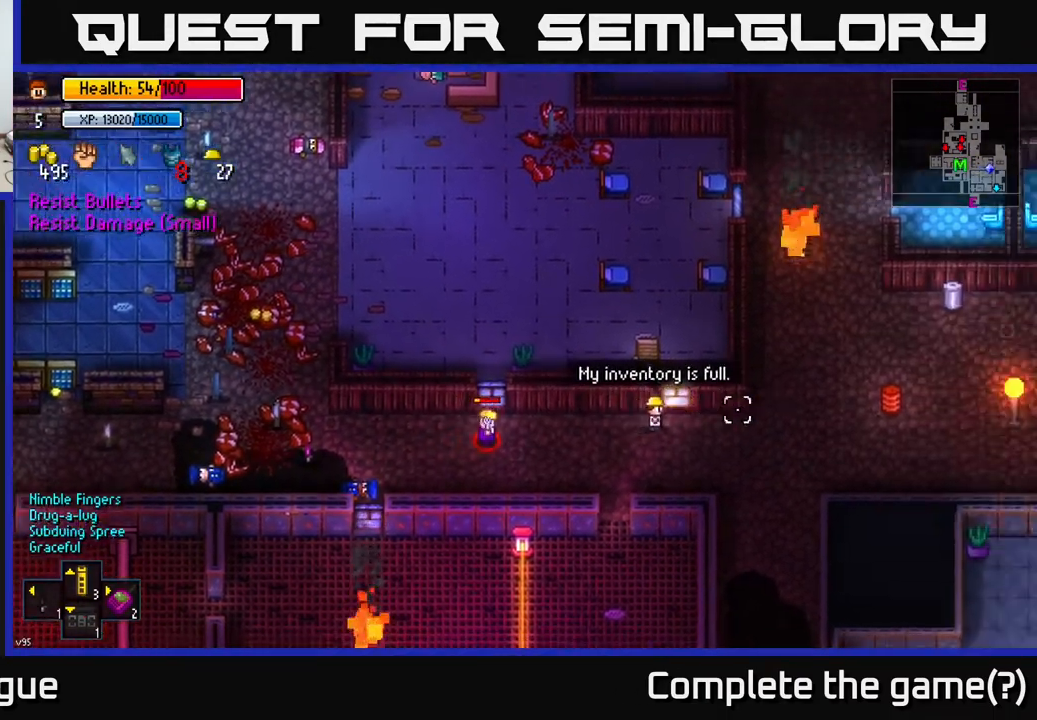
{"buttons": [], "left_stick": "down-right", "right_stick": "down-right", "events": [[200, "left_stick", "down-right"], [217, "right_stick", "down-right"]]}
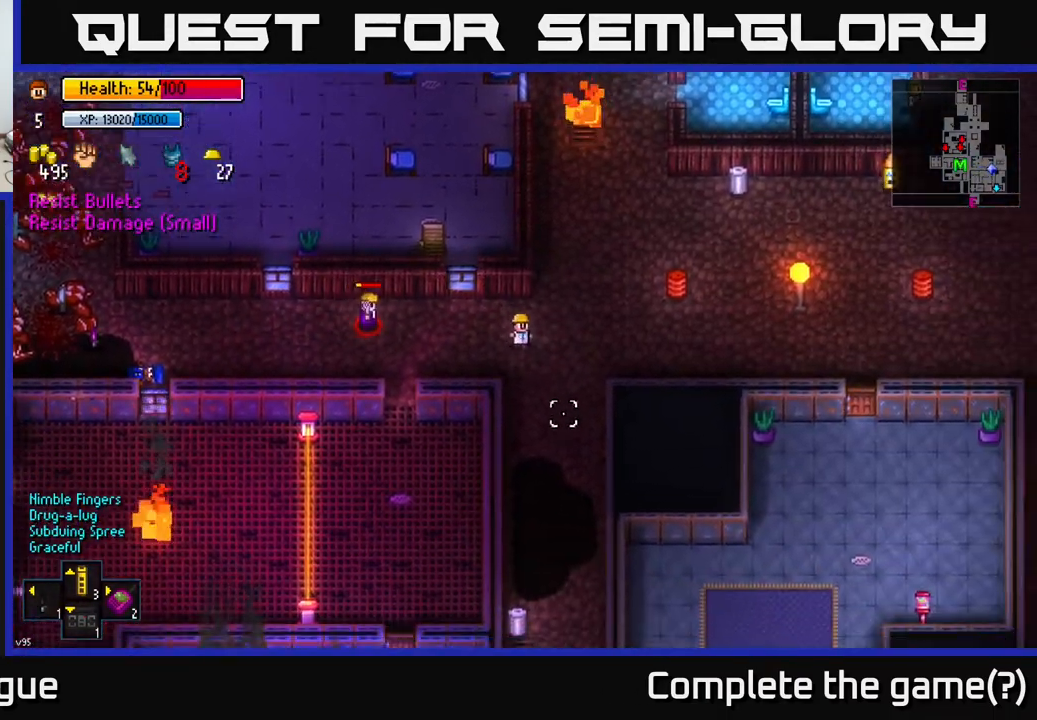
{"buttons": [], "left_stick": "down", "right_stick": "center", "events": [[33, "left_stick", "down"], [33, "right_stick", "center"]]}
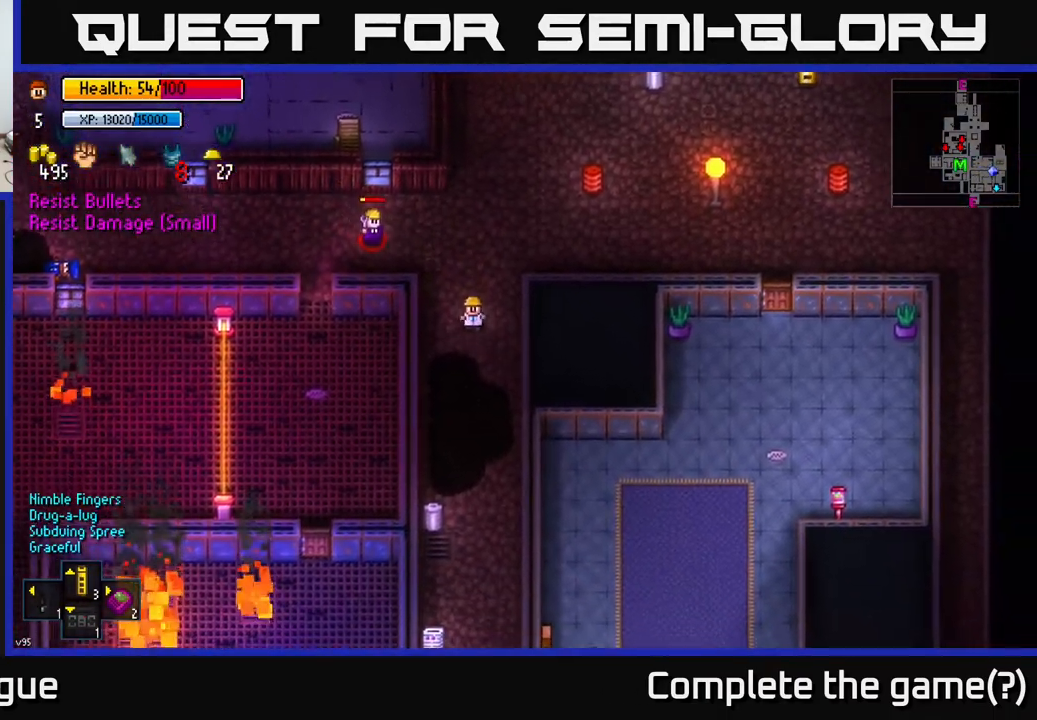
{"buttons": [], "left_stick": "down", "right_stick": "center", "events": []}
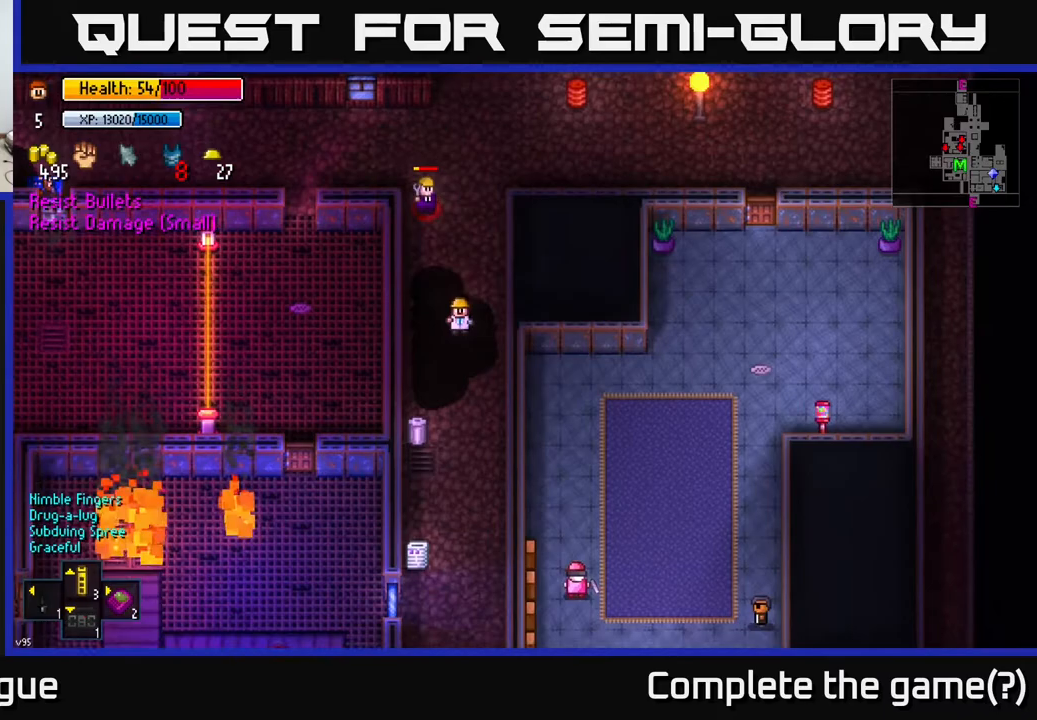
{"buttons": [], "left_stick": "down-left", "right_stick": "center", "events": [[100, "left_stick", "down-left"], [283, "left_stick", "down"], [500, "left_stick", "down-left"]]}
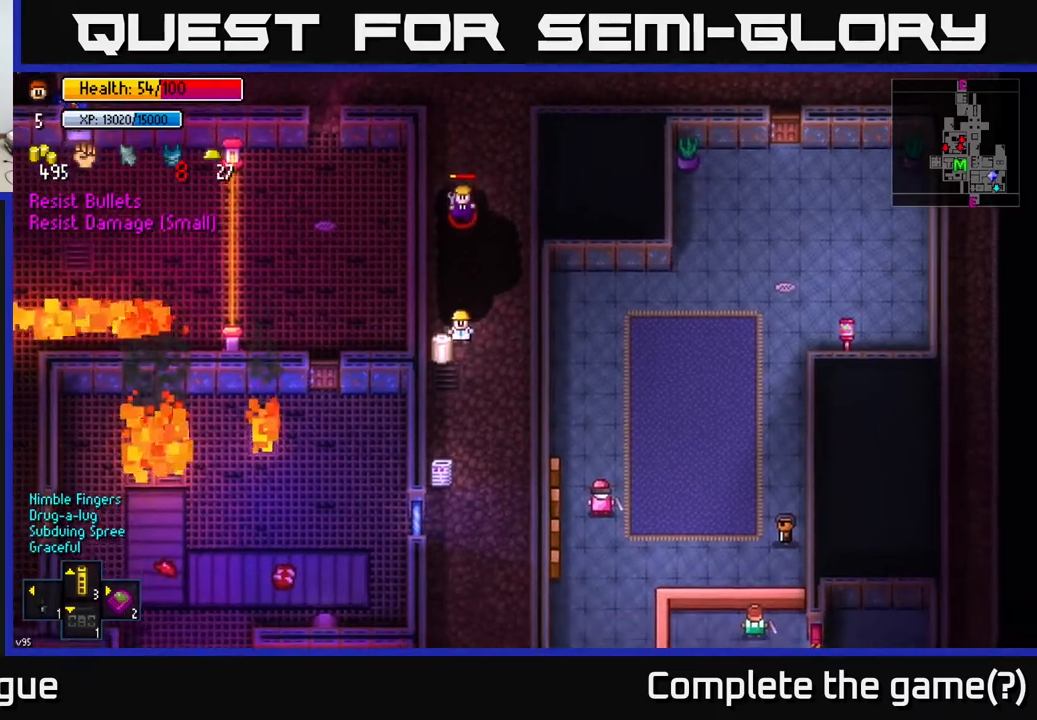
{"buttons": ["A"], "left_stick": "center", "right_stick": "center", "events": [[33, "A", "down"], [133, "A", "up"], [183, "left_stick", "center"], [483, "A", "down"]]}
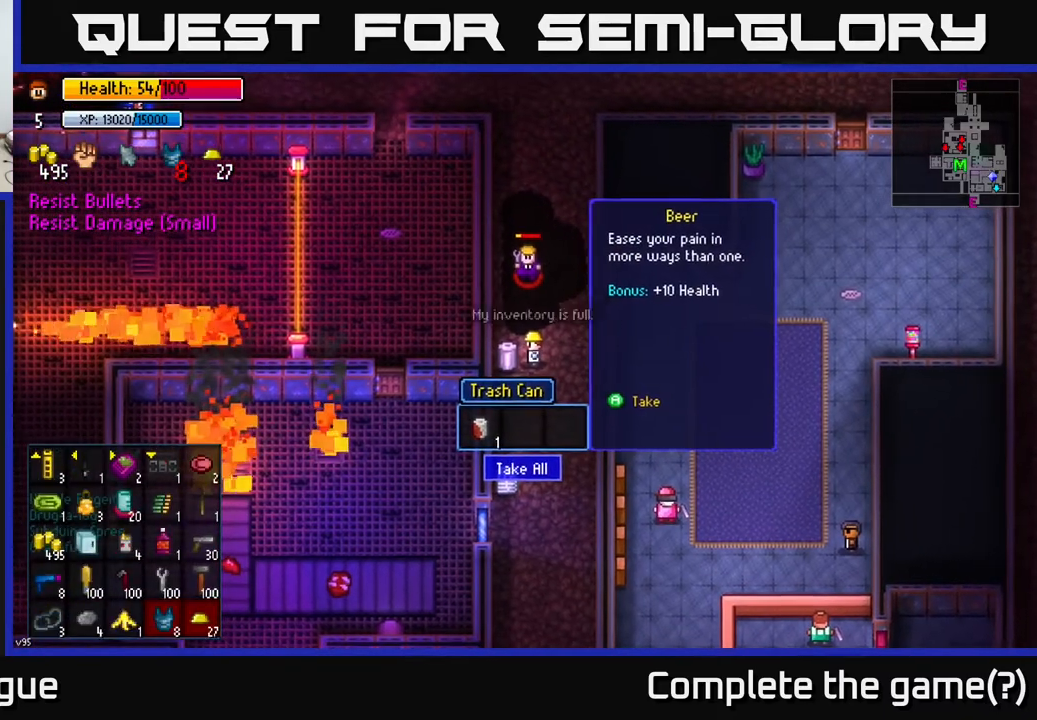
{"buttons": [], "left_stick": "down-right", "right_stick": "center", "events": [[67, "left_stick", "right"], [83, "A", "up"], [183, "left_stick", "down-right"]]}
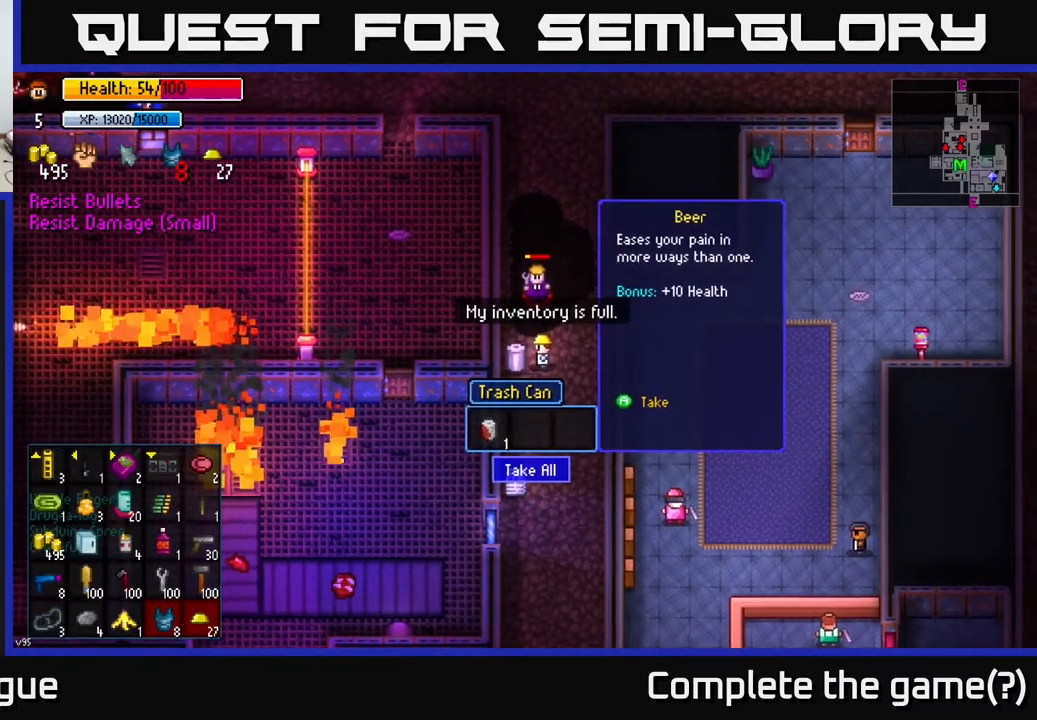
{"buttons": [], "left_stick": "down-right", "right_stick": "center", "events": [[167, "B", "down"], [267, "B", "up"]]}
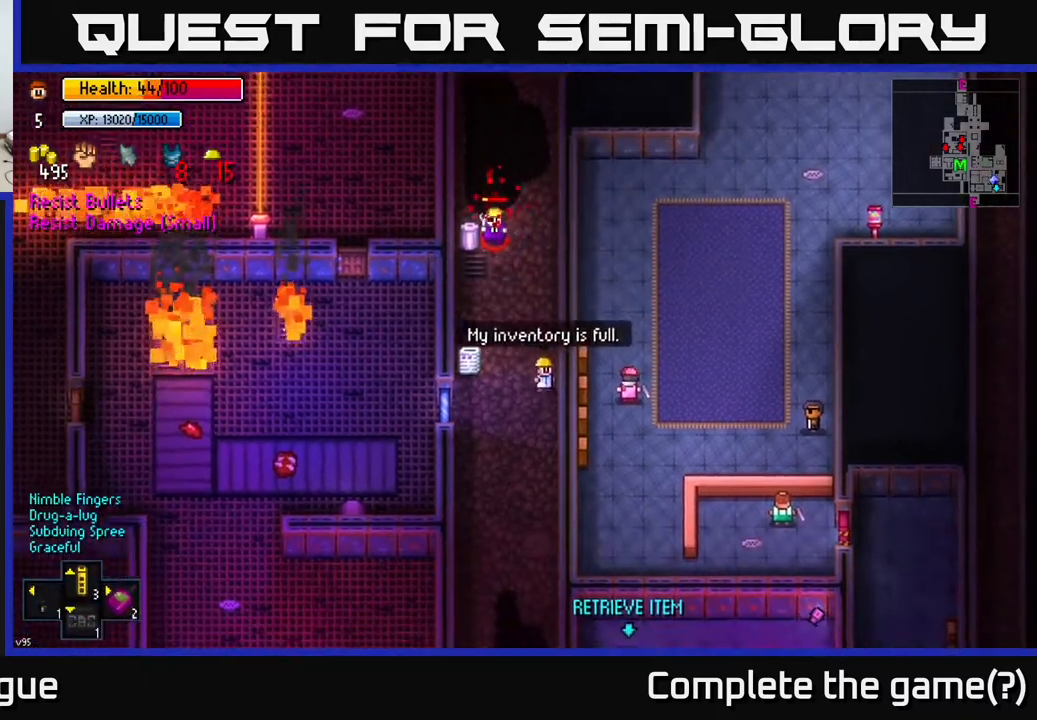
{"buttons": [], "left_stick": "down", "right_stick": "center", "events": [[183, "left_stick", "down"], [233, "B", "down"], [367, "B", "up"]]}
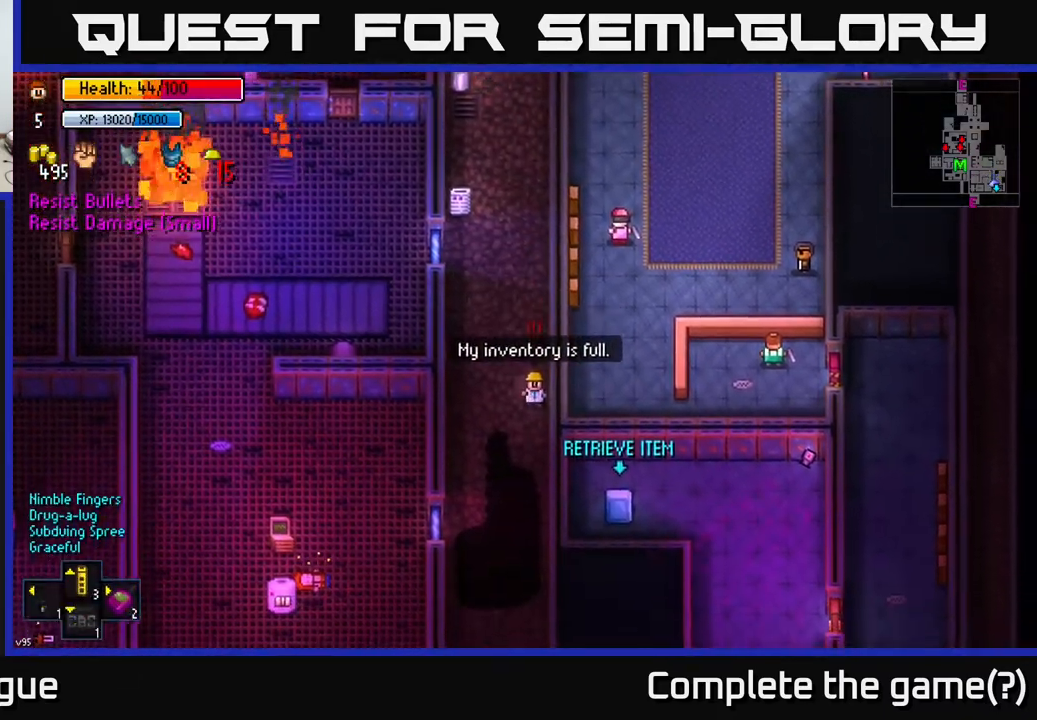
{"buttons": [], "left_stick": "up", "right_stick": "up", "events": [[100, "right_stick", "up"], [317, "left_stick", "up"]]}
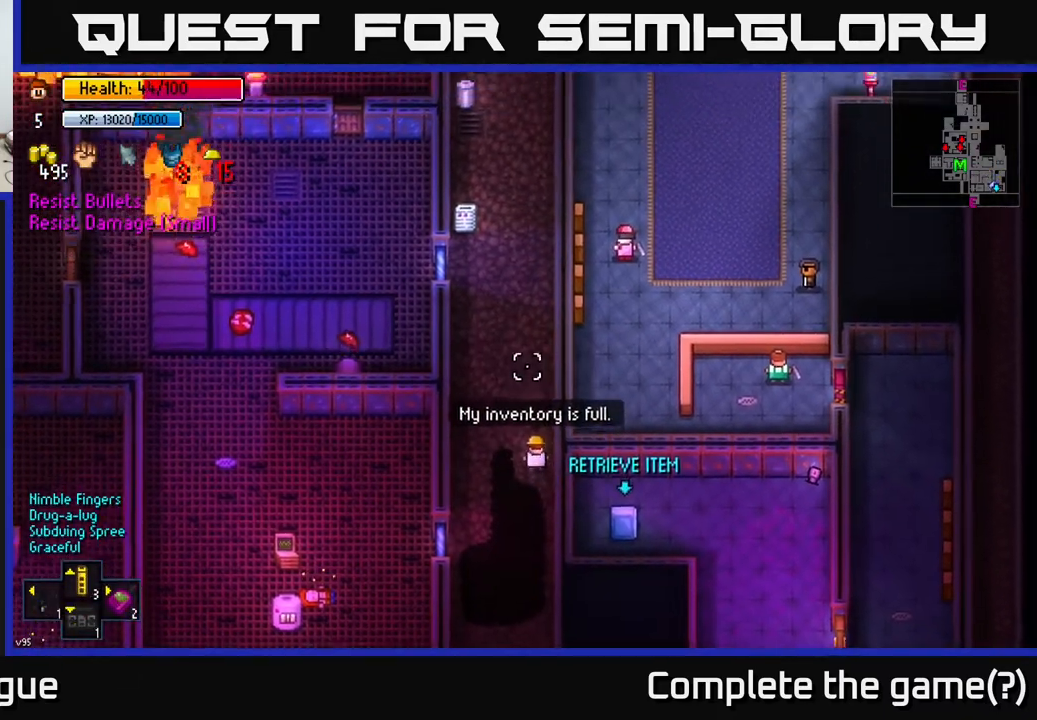
{"buttons": ["B"], "left_stick": "up", "right_stick": "center", "events": [[333, "right_stick", "center"], [467, "B", "down"]]}
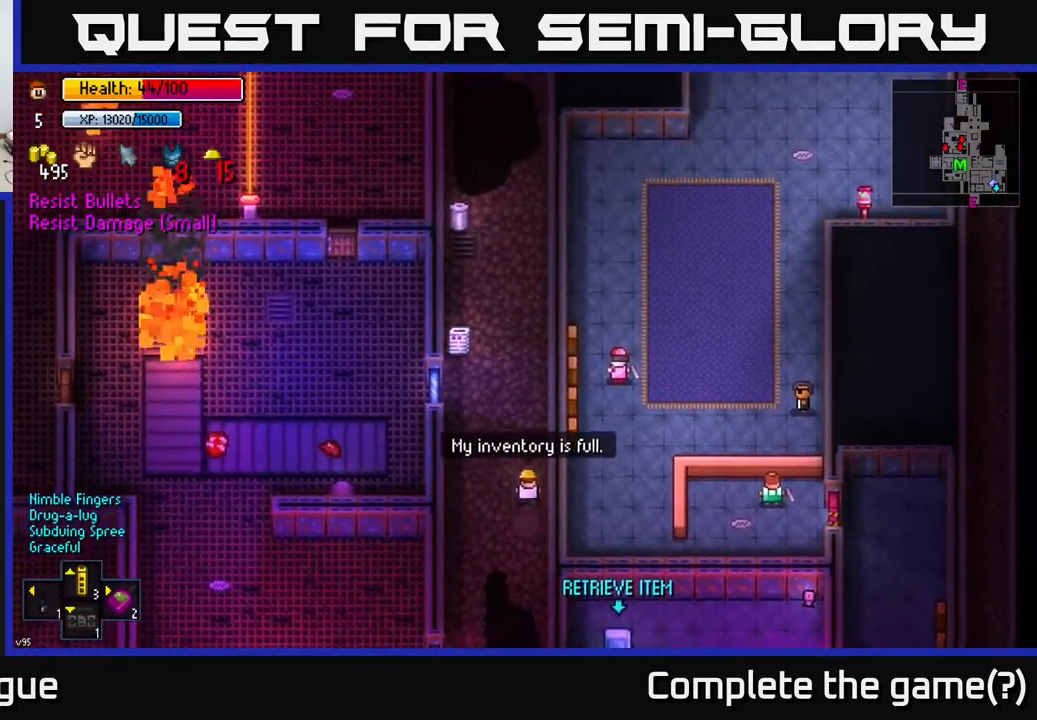
{"buttons": [], "left_stick": "up", "right_stick": "center", "events": [[100, "B", "up"]]}
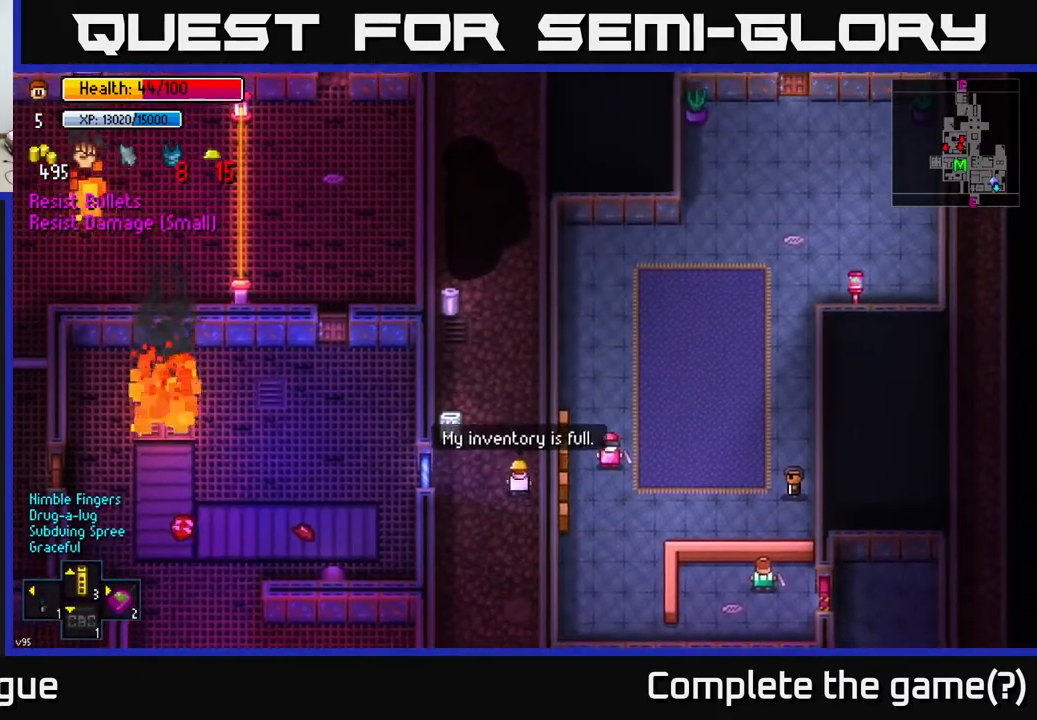
{"buttons": [], "left_stick": "up-left", "right_stick": "center", "events": [[33, "right_stick", "up"], [150, "right_stick", "up-right"], [167, "left_stick", "up-left"], [483, "right_stick", "center"]]}
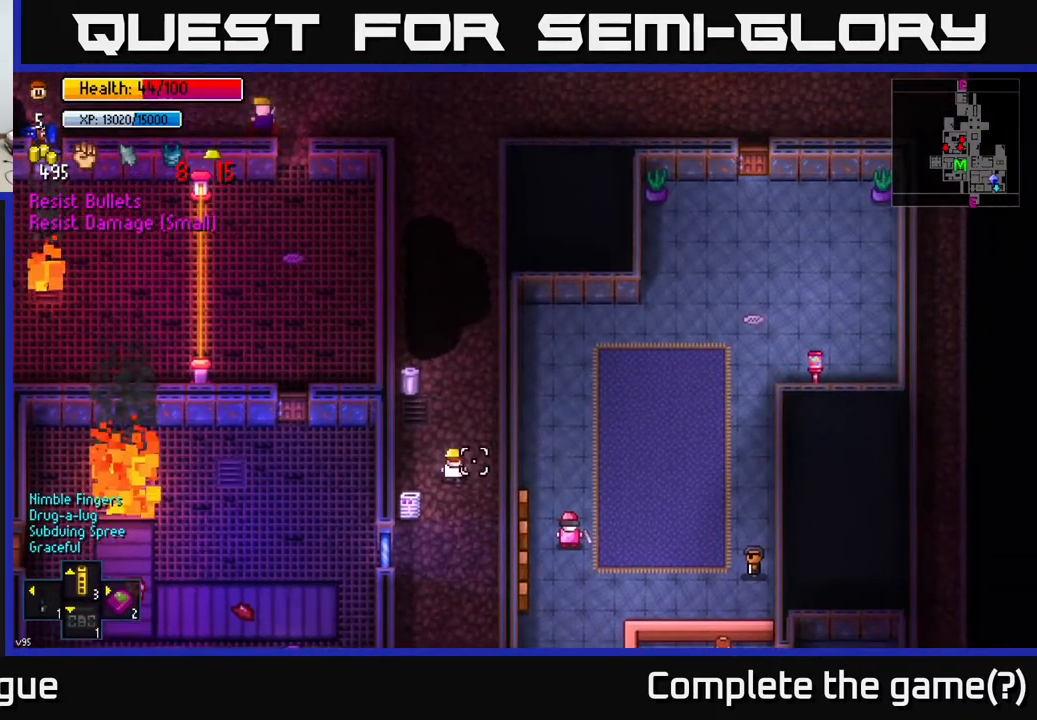
{"buttons": [], "left_stick": "center", "right_stick": "center", "events": [[50, "left_stick", "center"], [150, "left_stick", "right"], [200, "left_stick", "down-right"], [317, "left_stick", "center"]]}
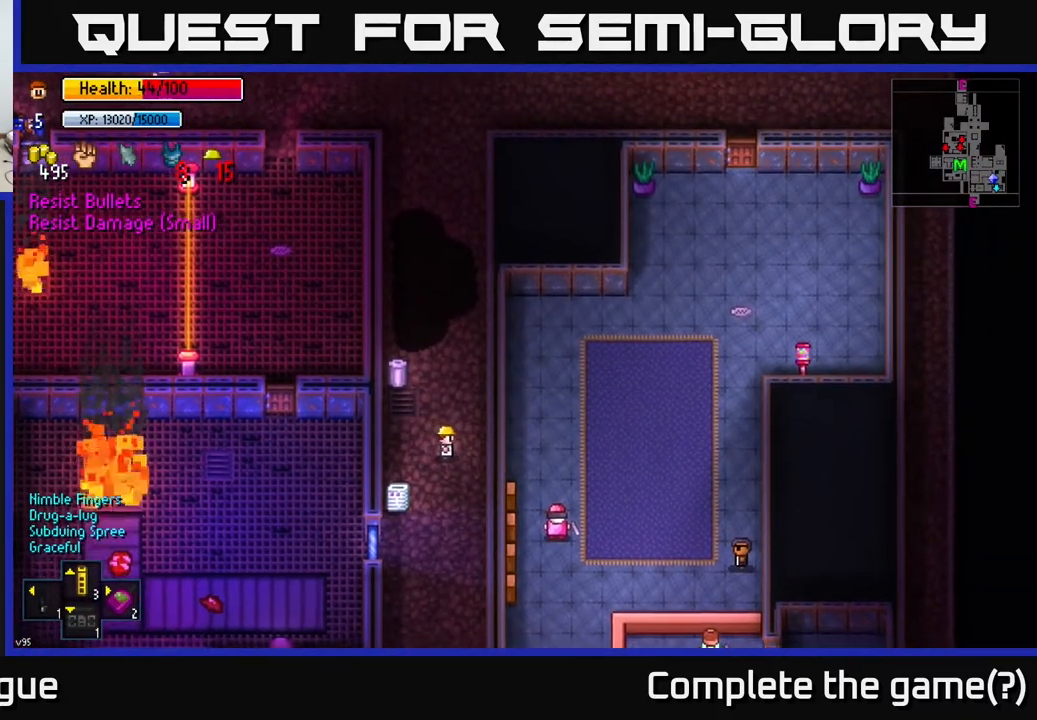
{"buttons": [], "left_stick": "center", "right_stick": "center", "events": [[117, "left_stick", "up"], [467, "left_stick", "center"]]}
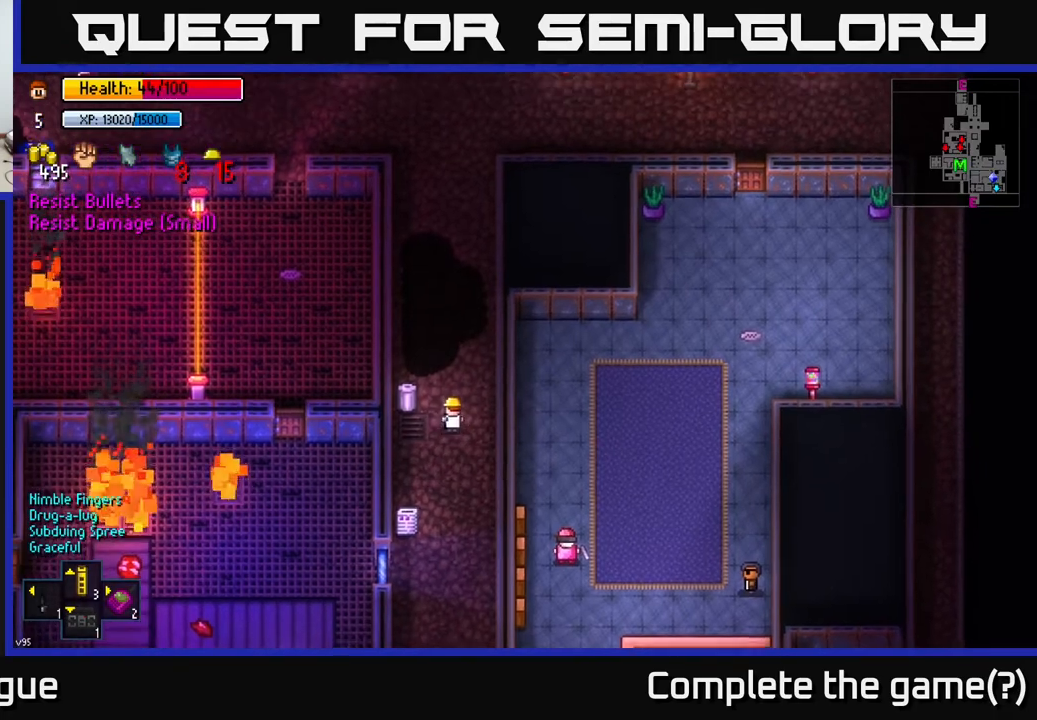
{"buttons": [], "left_stick": "center", "right_stick": "center", "events": [[117, "Y", "down"], [183, "Y", "up"]]}
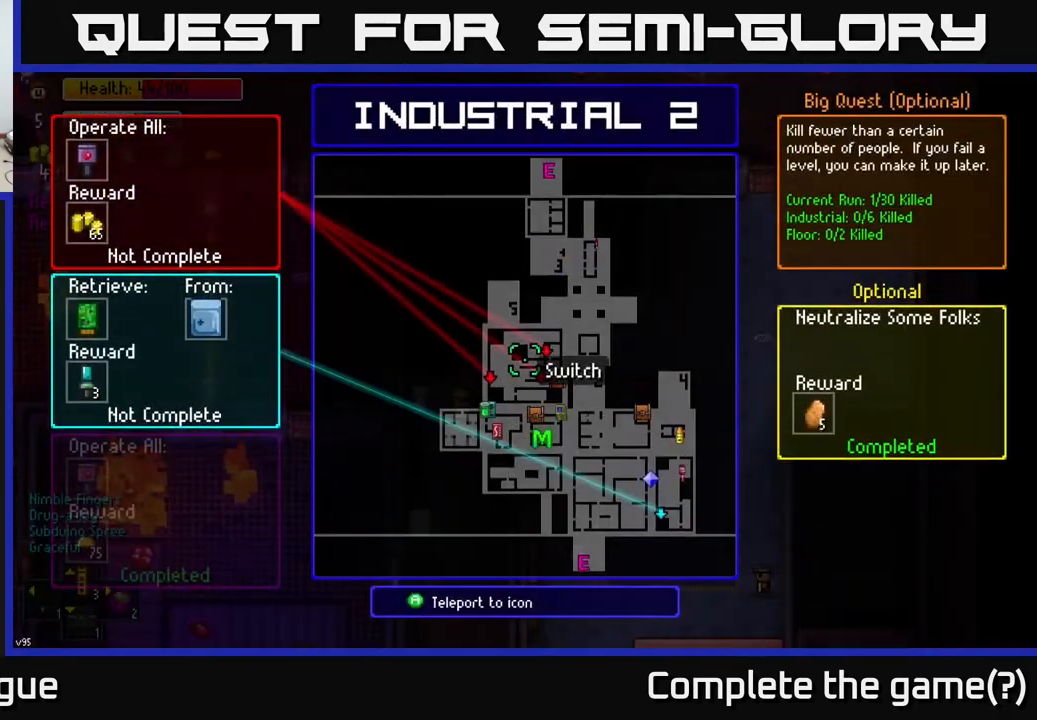
{"buttons": [], "left_stick": "down-right", "right_stick": "center", "events": [[317, "left_stick", "down"], [433, "left_stick", "down-right"]]}
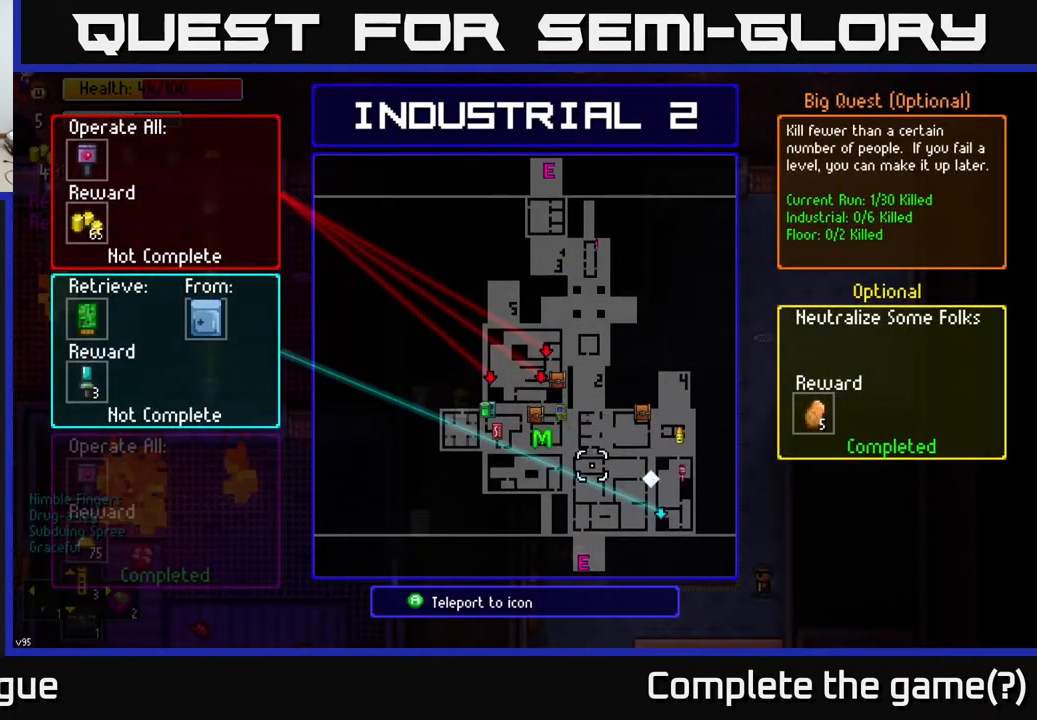
{"buttons": [], "left_stick": "center", "right_stick": "center", "events": [[17, "left_stick", "right"], [67, "left_stick", "center"], [217, "left_stick", "up-left"], [383, "left_stick", "center"]]}